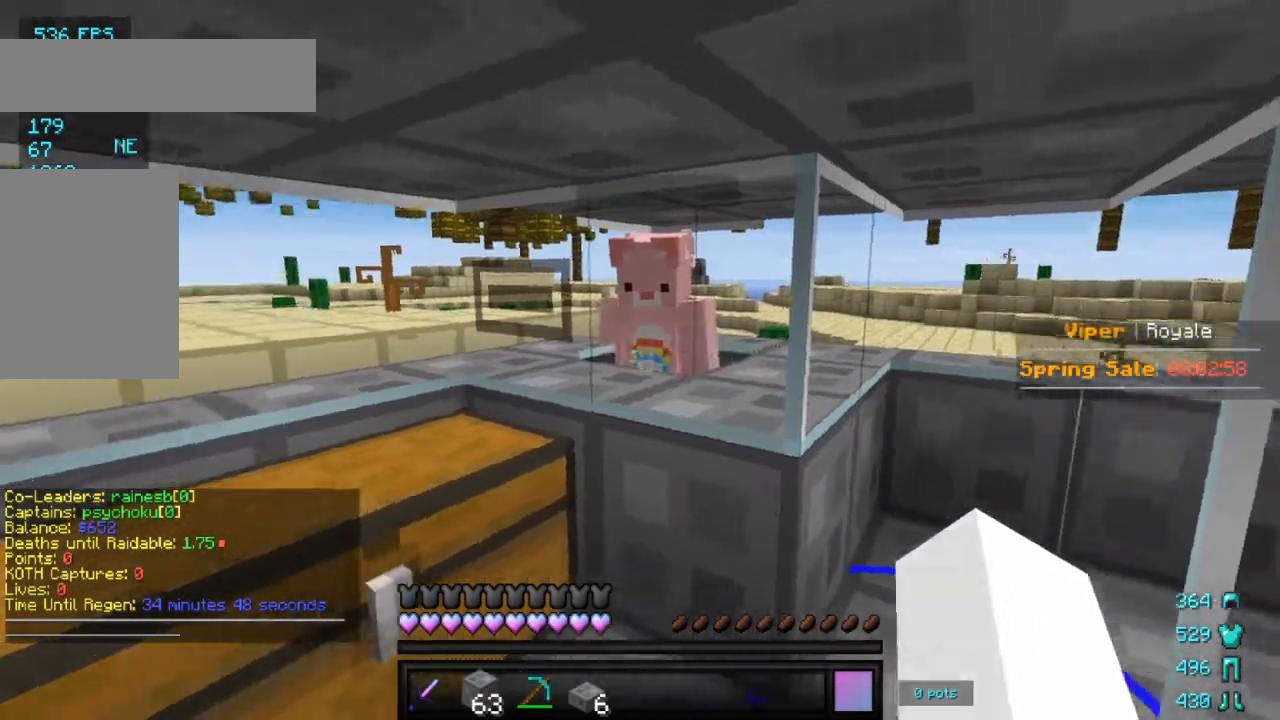
Gameplay with keyboard and mouse; each line is a JSON object with the keys and mouse buttons held at the frame after it. "events" lists presses ("down") and releases ("up") of "a", "d", "s", "w", "mouse_left" and "mouse_right" between this image and that frame as [ms after this image, input, new state], when the widget could be followed in between. "mouse_left", "mouse_right" = the "left", "right" buttons of the "mouse" list. No other keys are recorded. Fast repeated clicks can show as one long hold. Mouse movement is not recorded.
{"keys": [], "mouse": [], "events": [[67, "w", "down"], [367, "w", "up"]]}
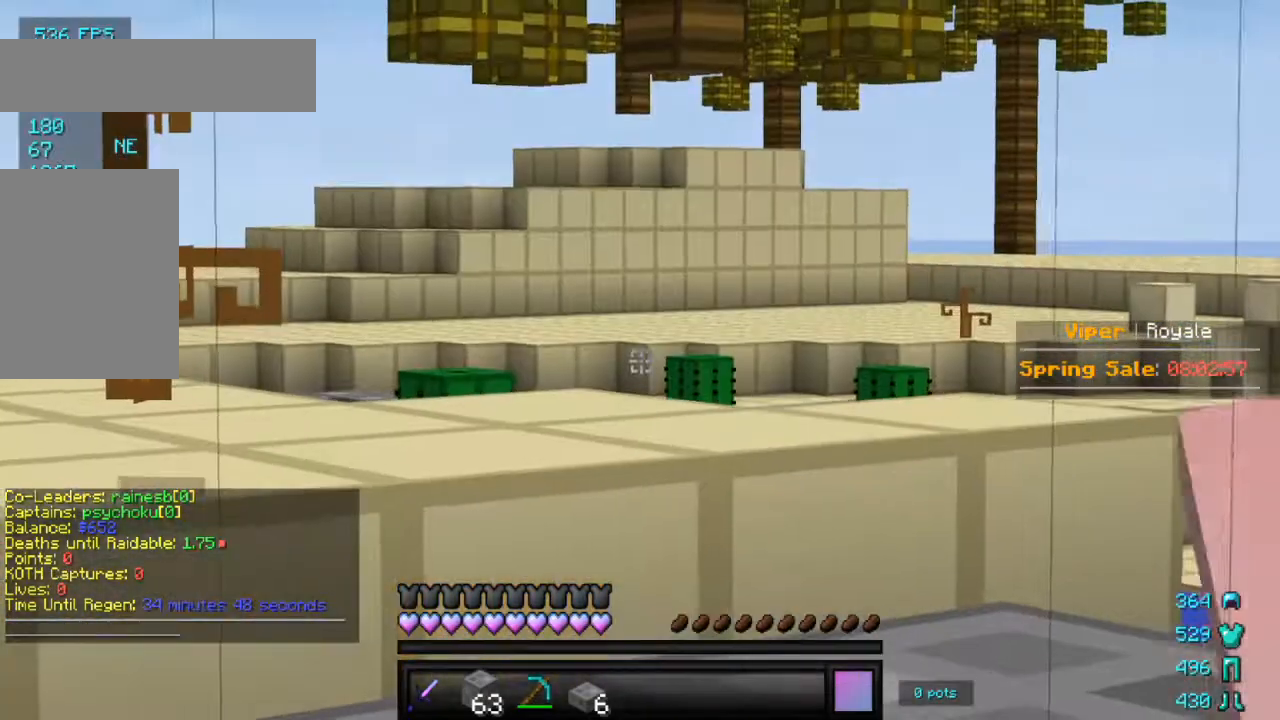
{"keys": ["s"], "mouse": [], "events": [[233, "s", "down"]]}
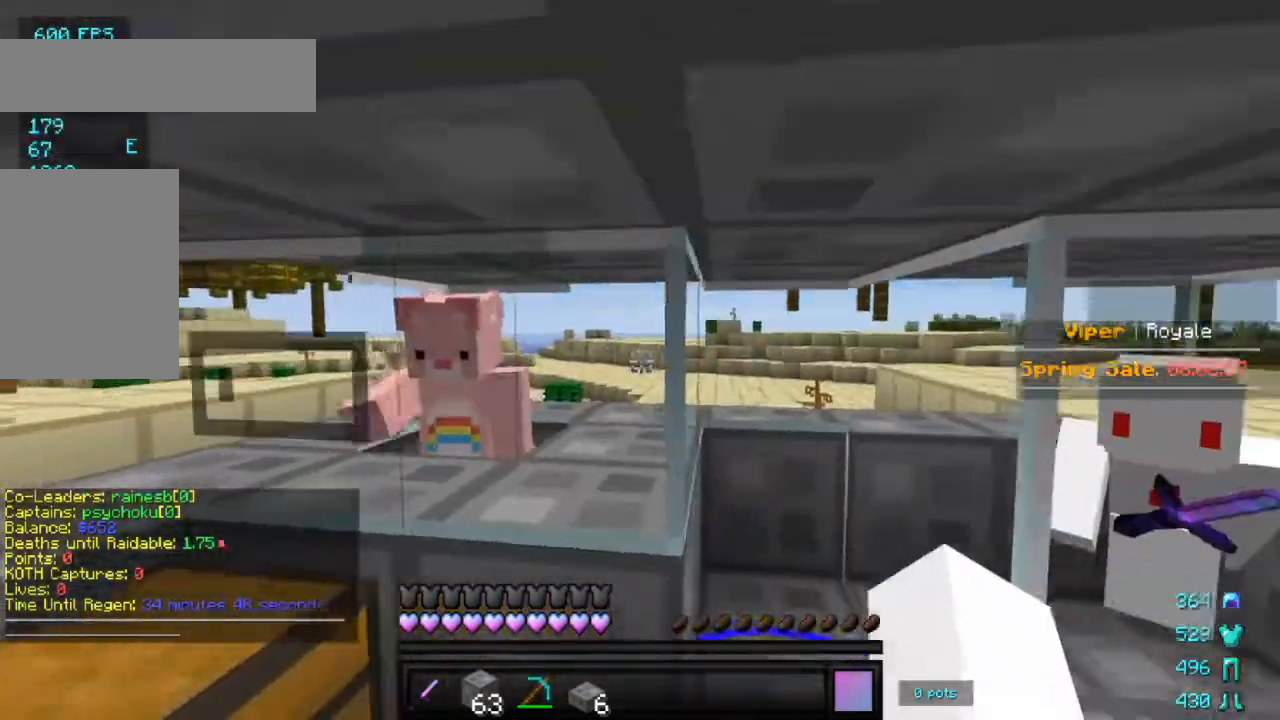
{"keys": [], "mouse": [], "events": [[50, "s", "up"], [83, "d", "down"], [217, "d", "up"]]}
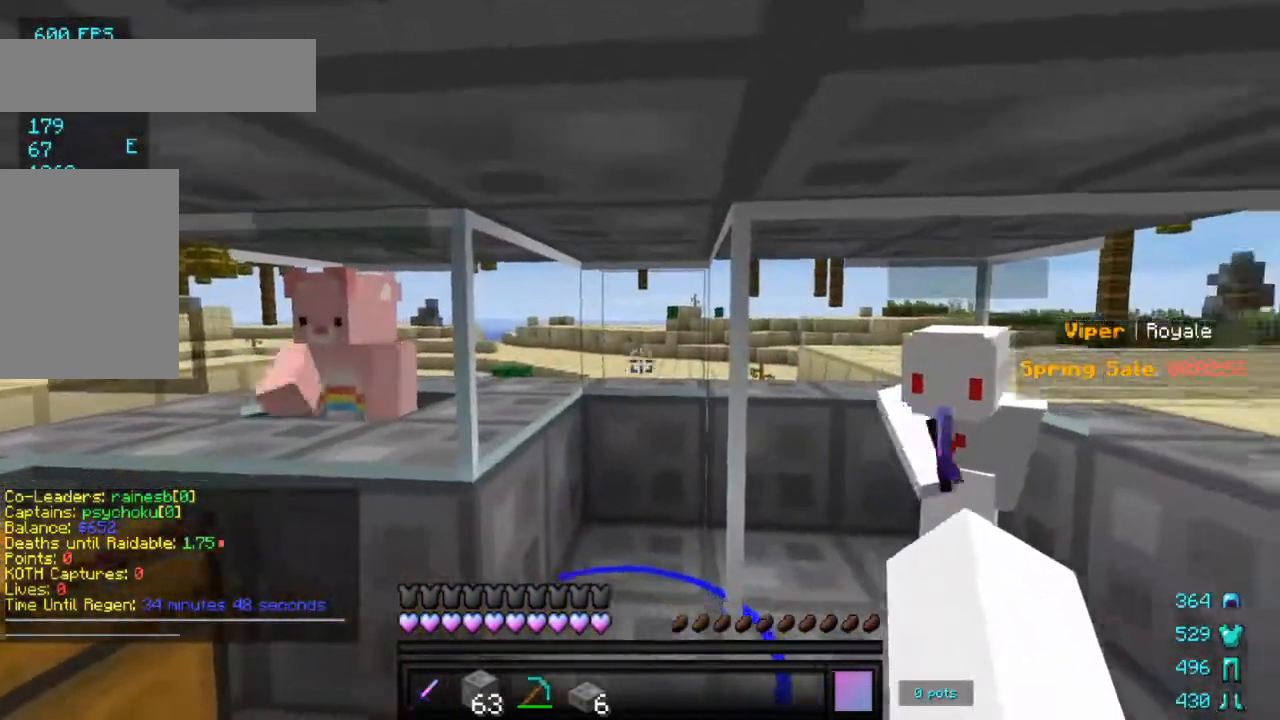
{"keys": ["d"], "mouse": [], "events": [[100, "w", "down"], [267, "w", "up"], [300, "d", "down"]]}
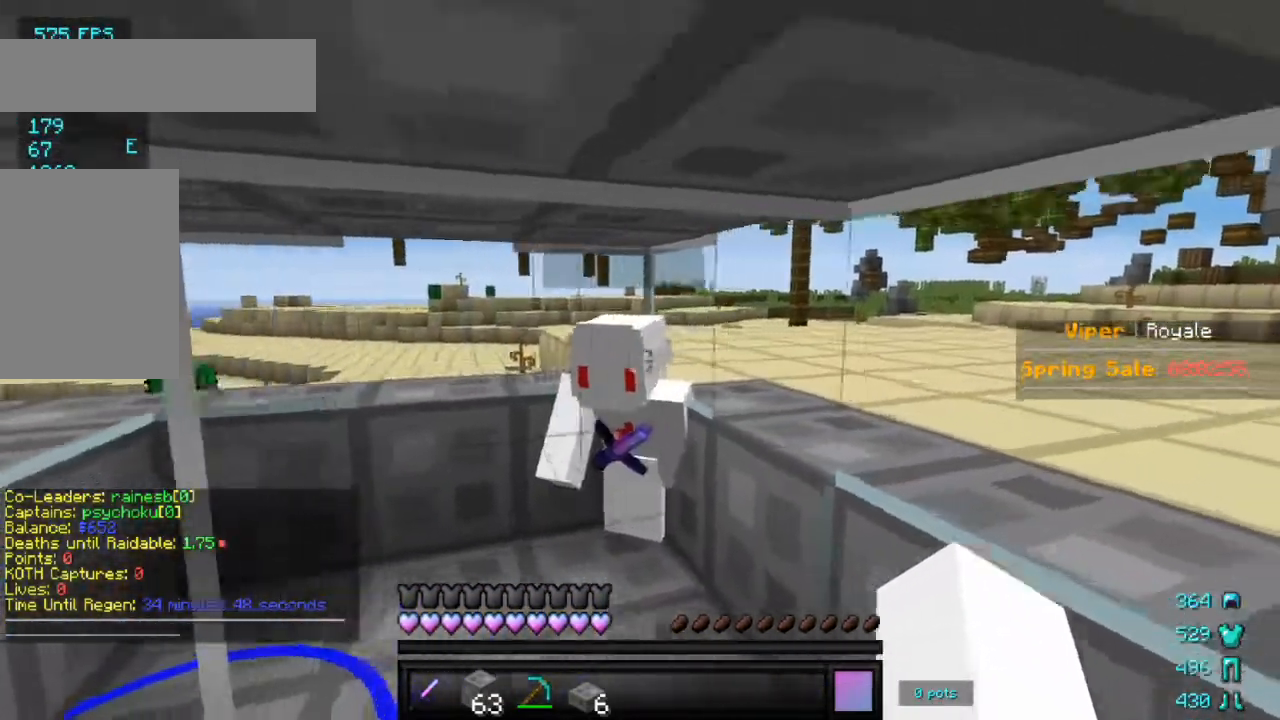
{"keys": ["w"], "mouse": [], "events": [[167, "d", "up"], [350, "w", "down"]]}
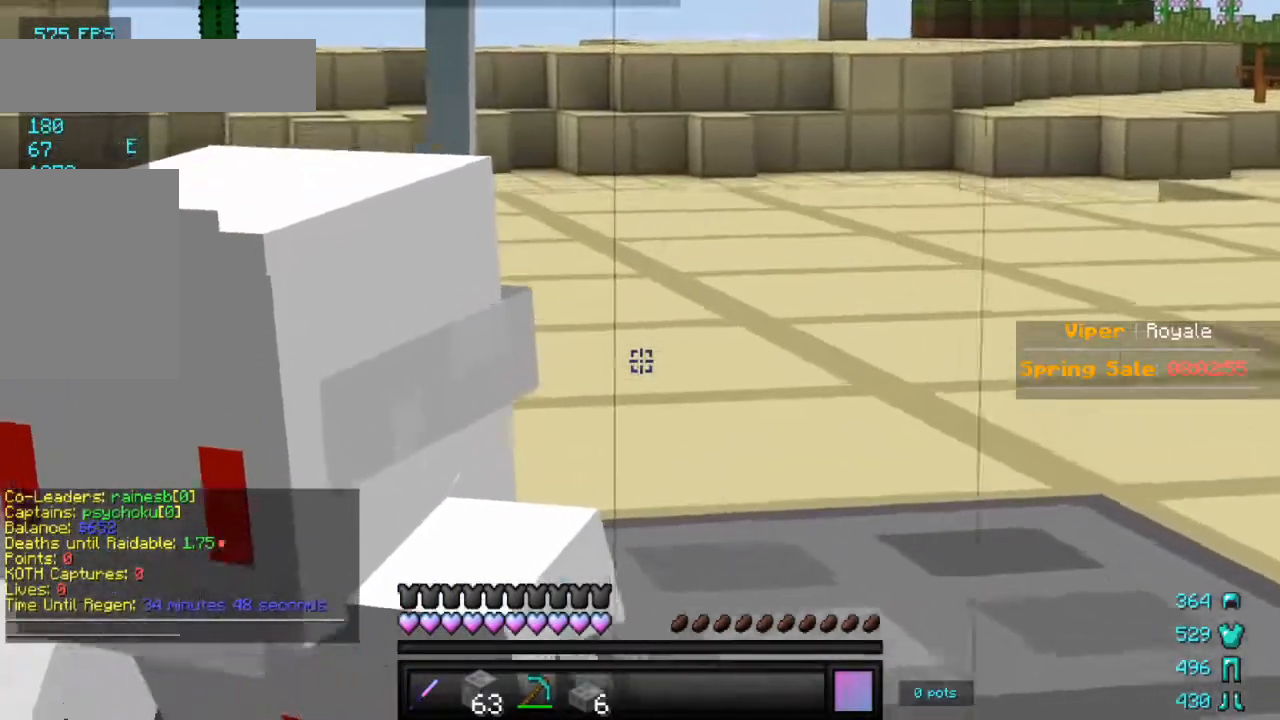
{"keys": [], "mouse": ["left"], "events": [[67, "w", "up"], [200, "a", "down"], [367, "a", "up"], [450, "mouse_left", "down"]]}
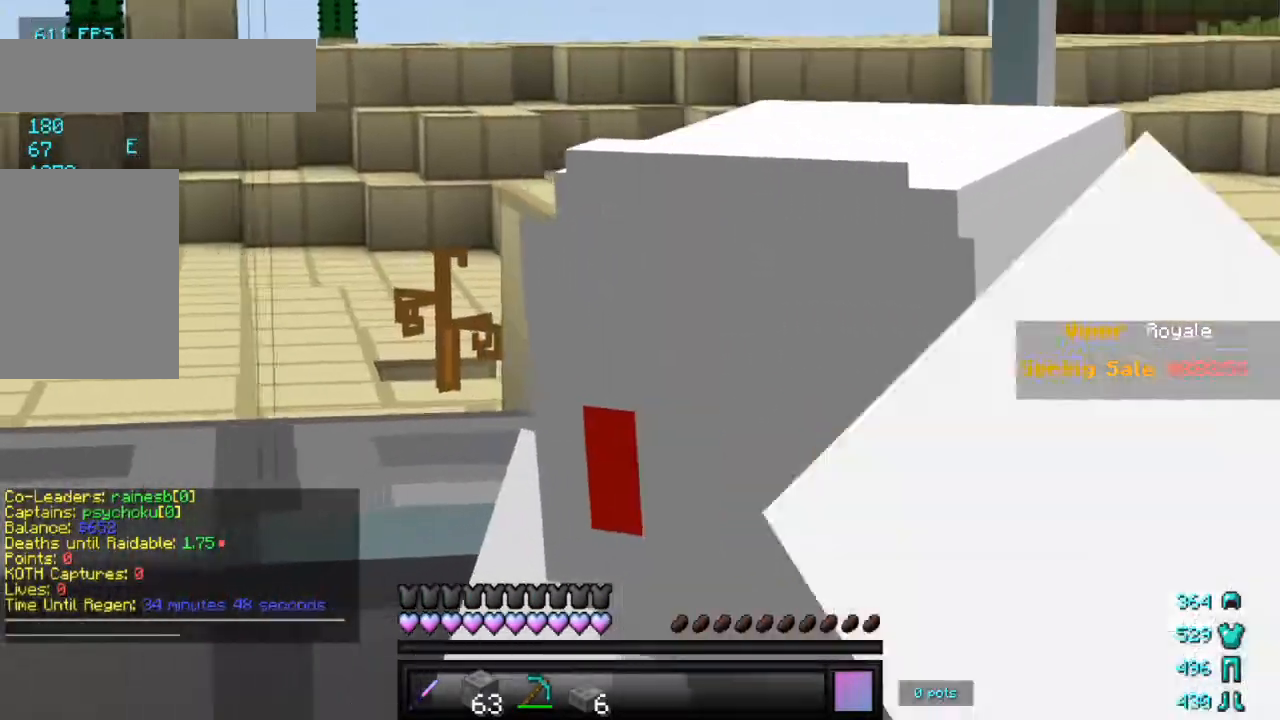
{"keys": [], "mouse": ["left"], "events": [[33, "mouse_left", "up"], [167, "s", "down"], [183, "d", "down"], [333, "s", "up"], [417, "d", "up"], [450, "mouse_left", "down"]]}
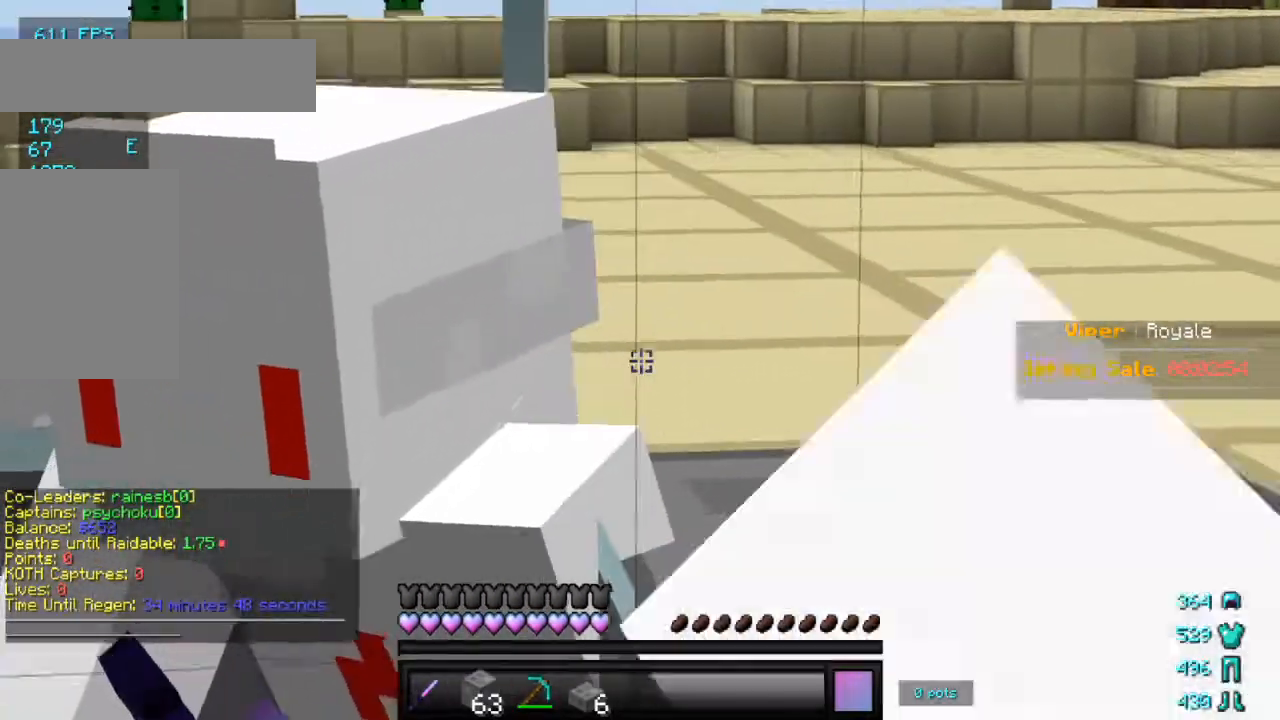
{"keys": ["d"], "mouse": [], "events": [[17, "mouse_left", "up"], [83, "a", "down"], [267, "a", "up"], [500, "d", "down"]]}
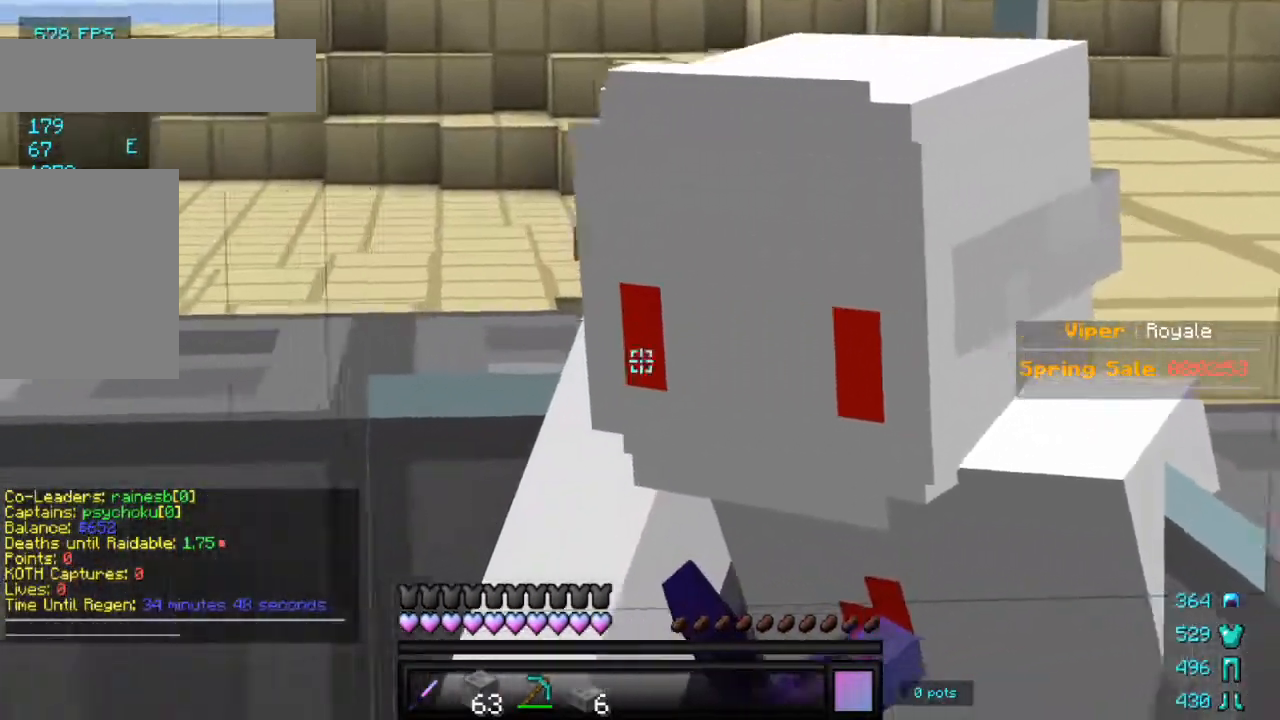
{"keys": [], "mouse": [], "events": [[133, "d", "up"]]}
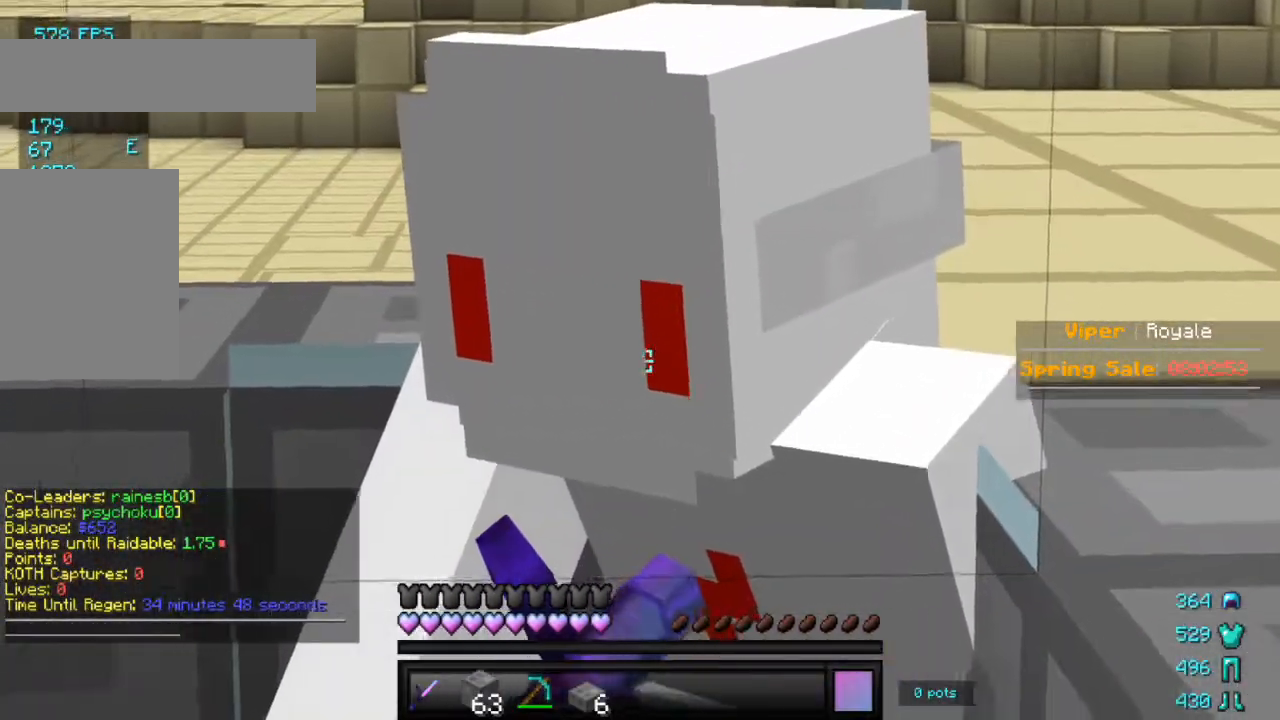
{"keys": ["a", "w"], "mouse": [], "events": [[50, "s", "down"], [100, "a", "down"], [233, "s", "up"], [333, "w", "down"]]}
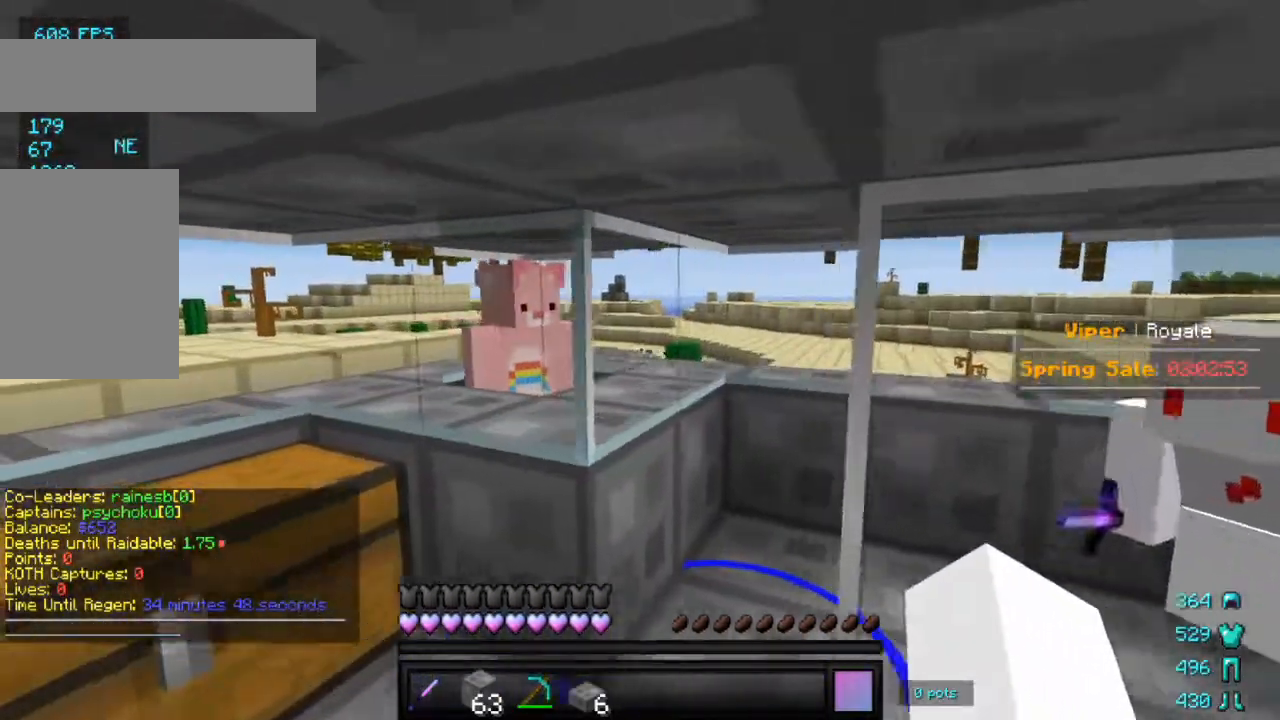
{"keys": ["a"], "mouse": [], "events": [[300, "w", "up"], [317, "a", "up"], [400, "a", "down"]]}
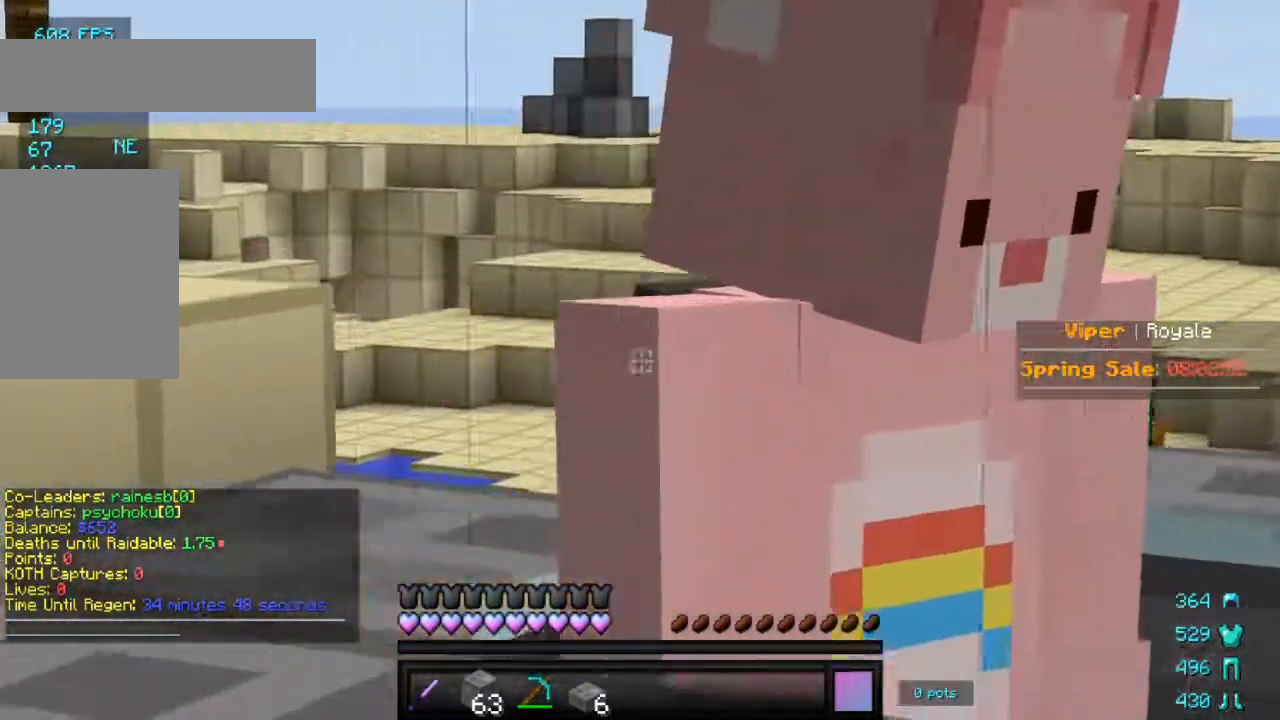
{"keys": [], "mouse": [], "events": [[100, "a", "up"], [233, "d", "down"], [467, "d", "up"]]}
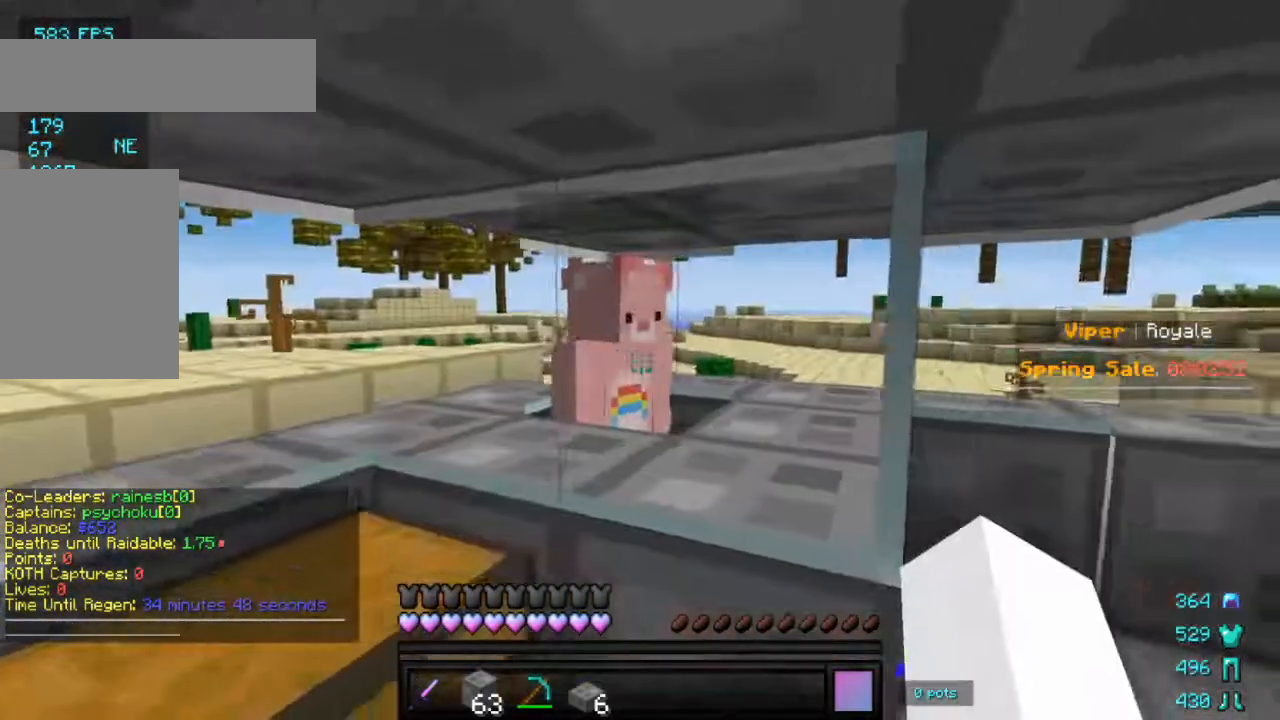
{"keys": [], "mouse": [], "events": [[150, "a", "down"], [200, "w", "down"], [417, "w", "up"], [433, "a", "up"]]}
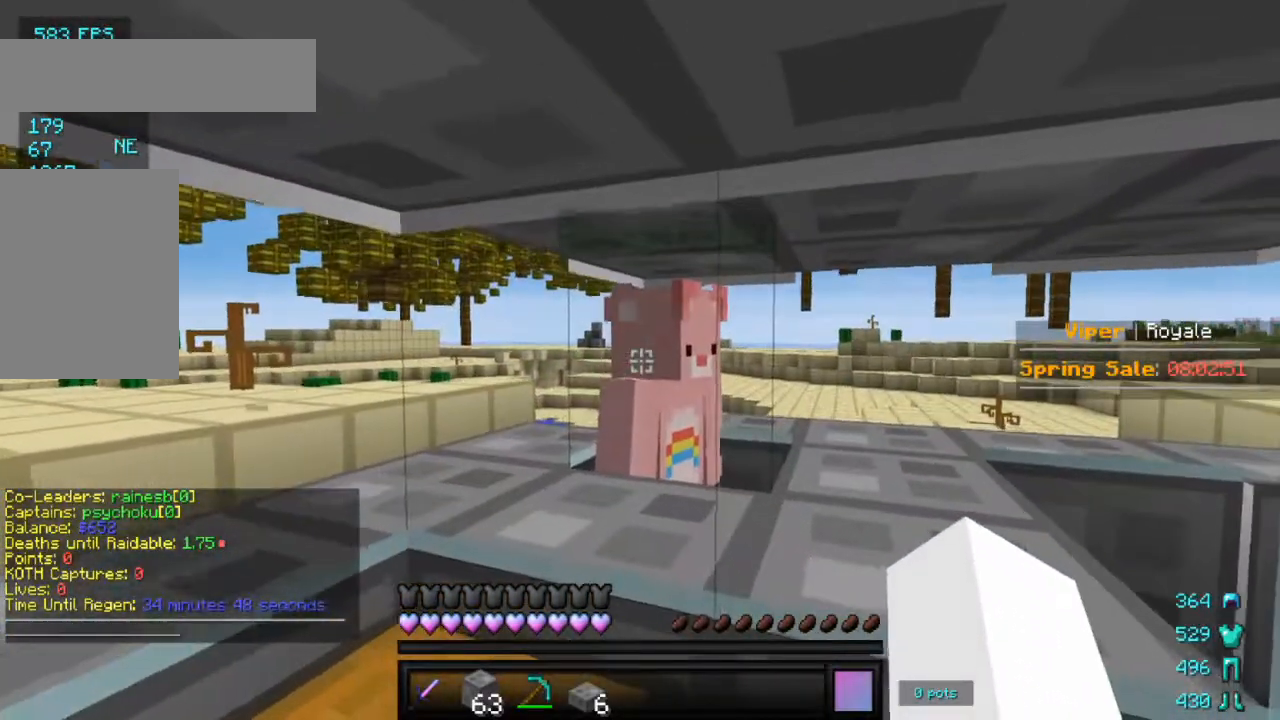
{"keys": ["d"], "mouse": [], "events": [[400, "d", "down"]]}
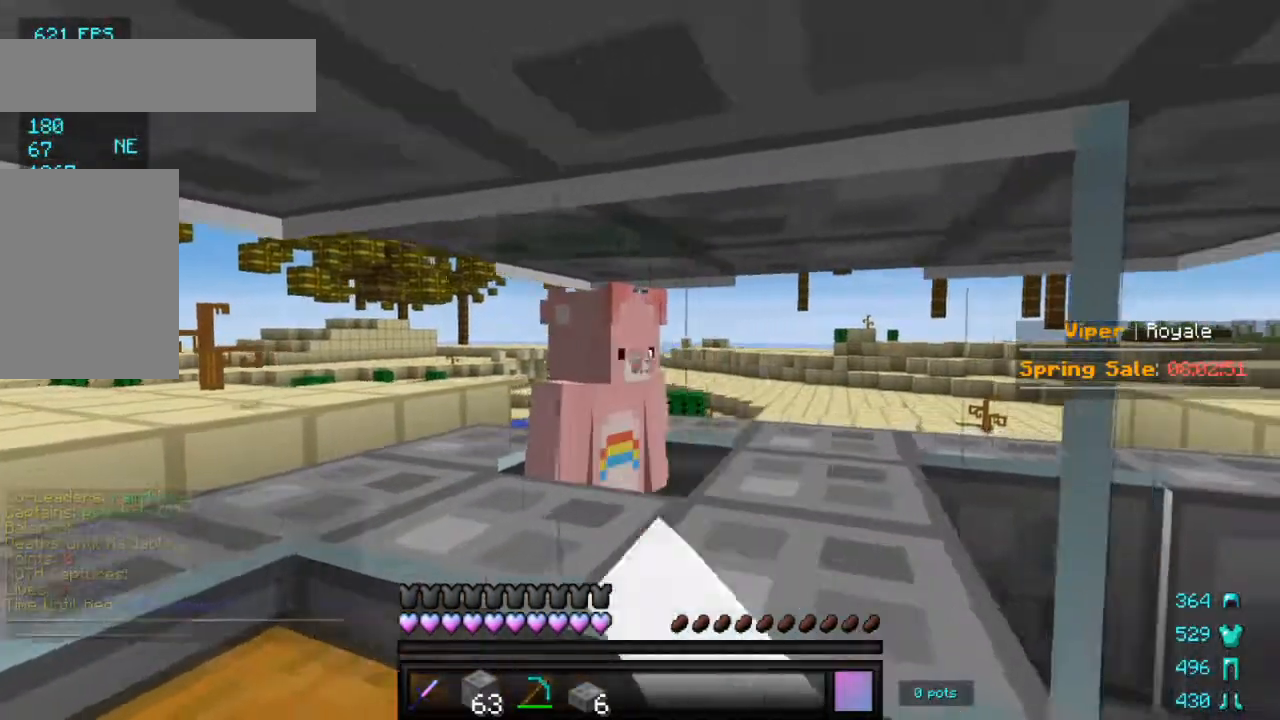
{"keys": ["s"], "mouse": [], "events": [[67, "d", "up"], [383, "s", "down"]]}
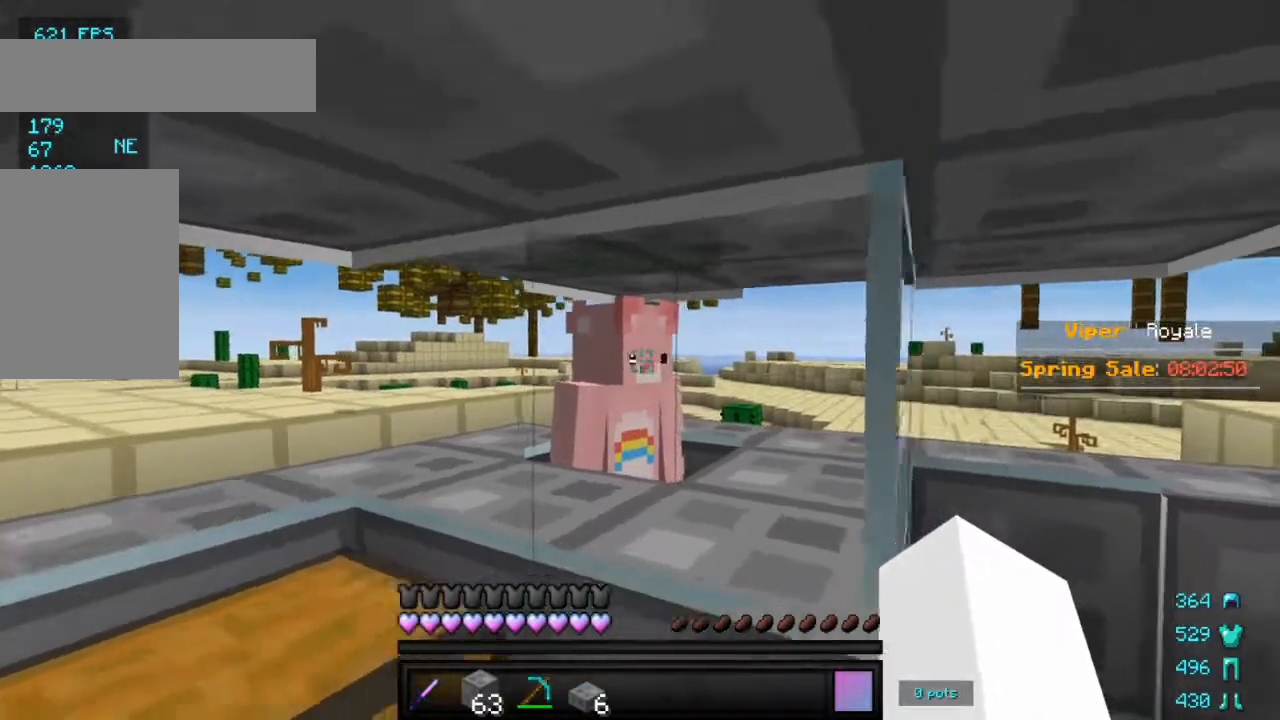
{"keys": [], "mouse": [], "events": [[67, "s", "up"]]}
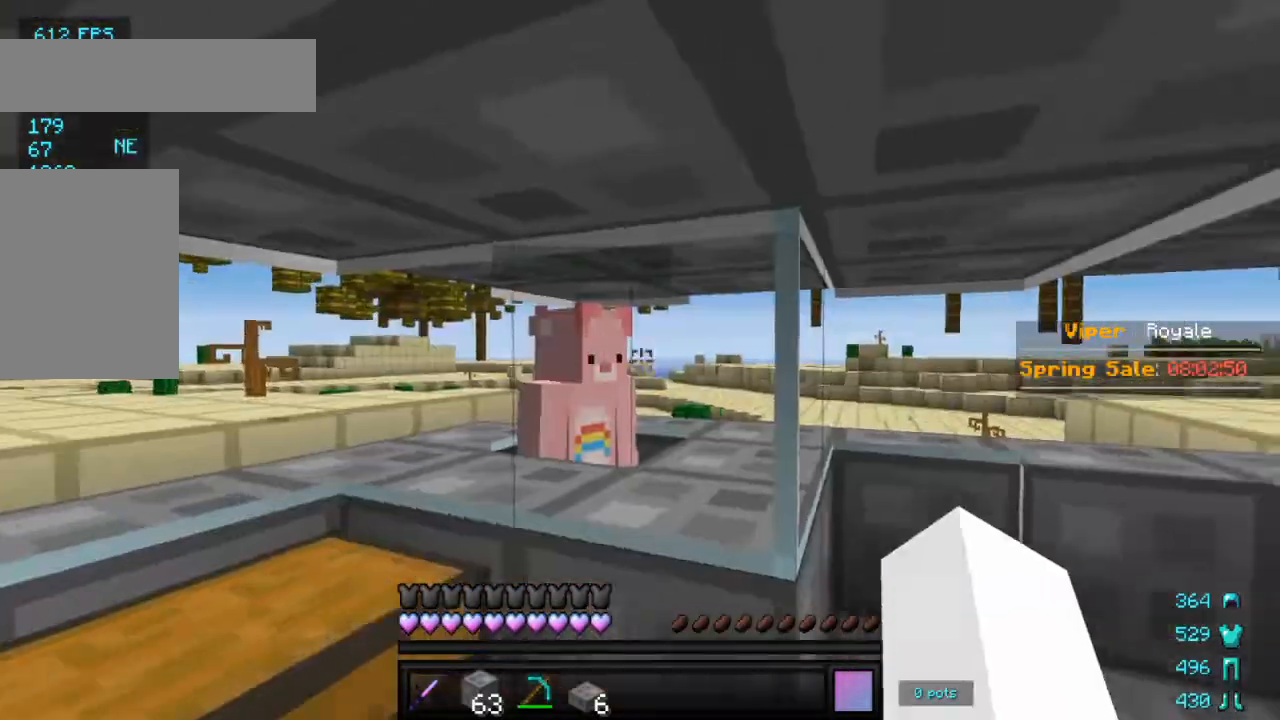
{"keys": [], "mouse": [], "events": [[117, "d", "down"], [267, "d", "up"]]}
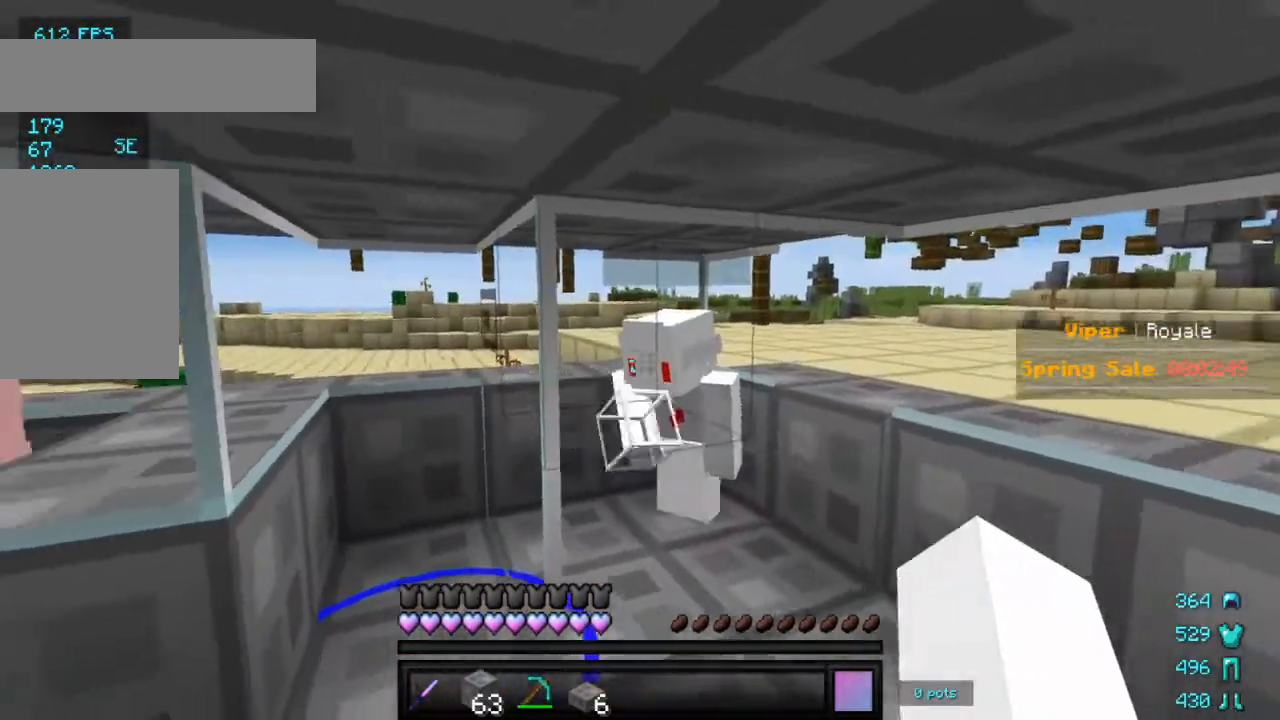
{"keys": ["d"], "mouse": [], "events": [[500, "d", "down"]]}
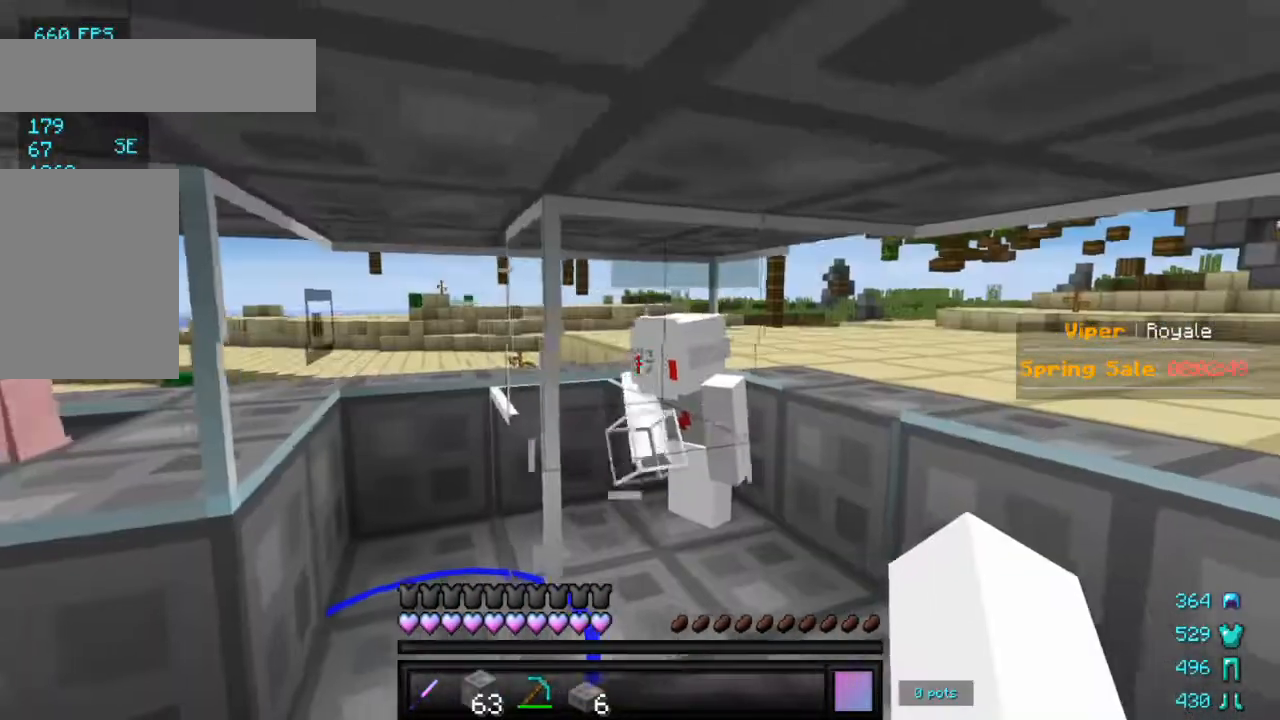
{"keys": ["a", "w"], "mouse": [], "events": [[200, "d", "up"], [250, "a", "down"], [283, "w", "down"]]}
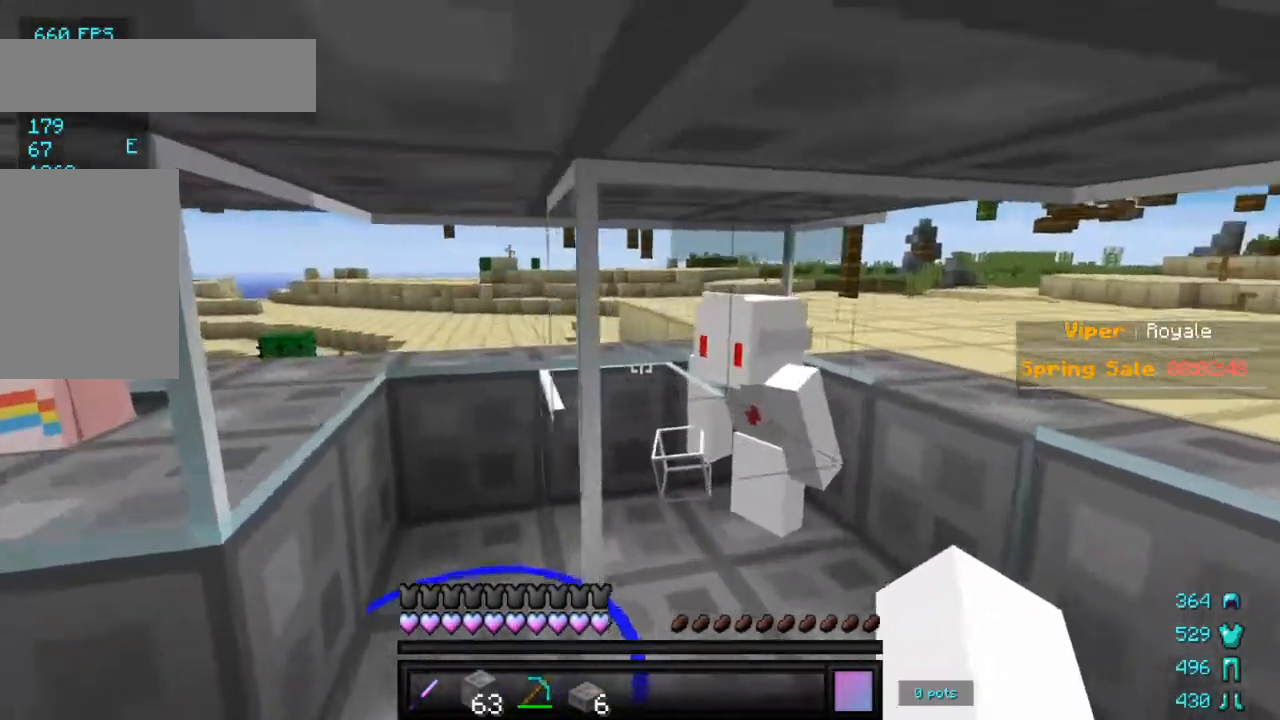
{"keys": ["a", "w"], "mouse": [], "events": []}
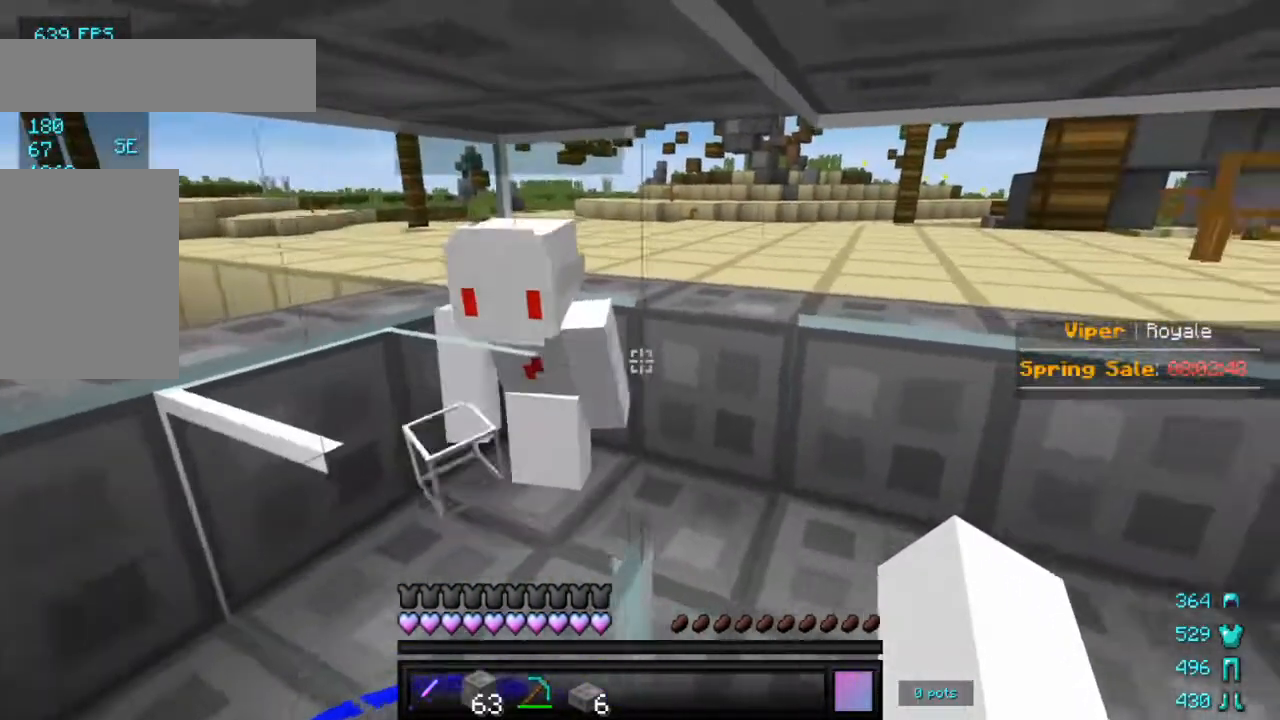
{"keys": [], "mouse": [], "events": [[400, "a", "up"], [400, "w", "up"]]}
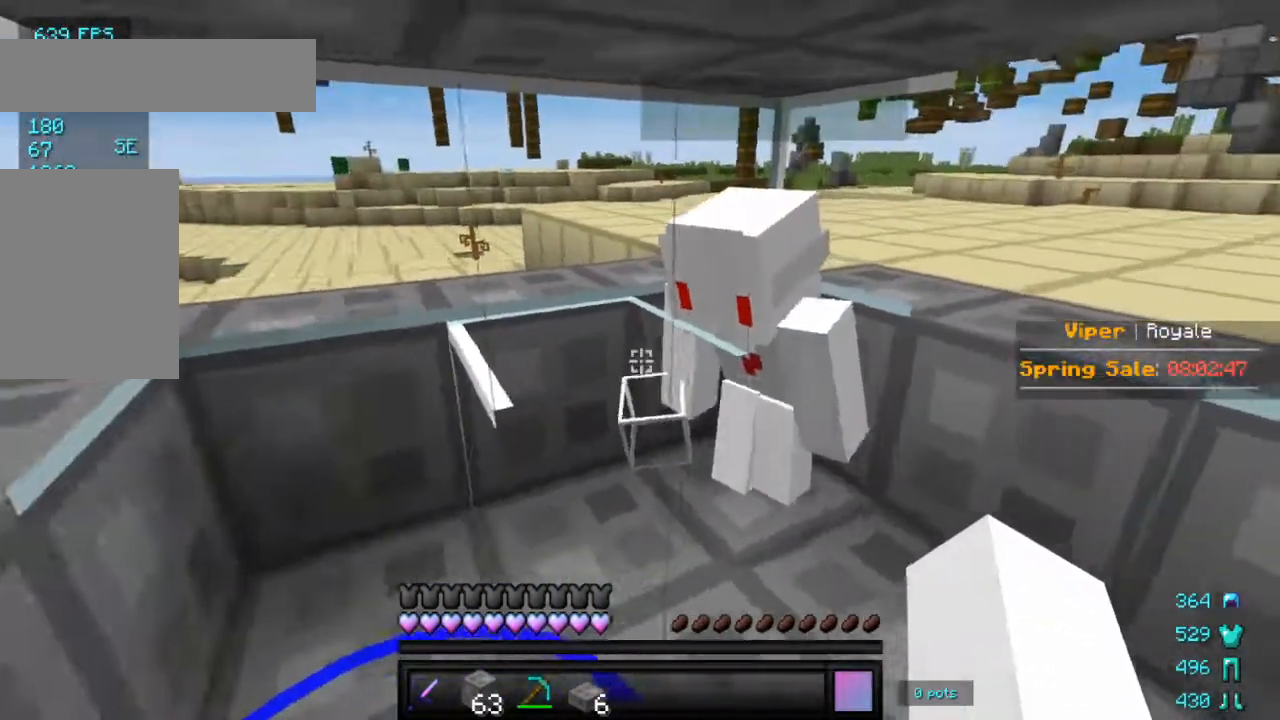
{"keys": ["d"], "mouse": [], "events": [[100, "s", "down"], [367, "s", "up"], [500, "d", "down"]]}
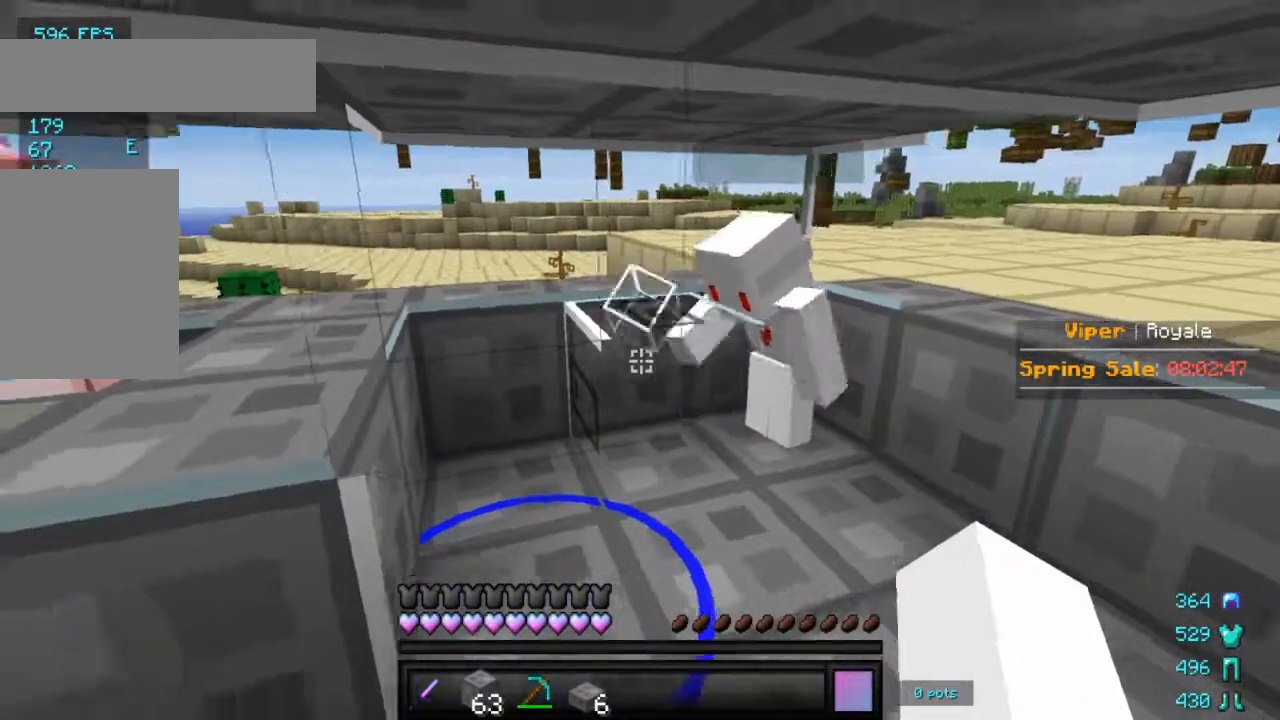
{"keys": [], "mouse": [], "events": [[167, "d", "up"]]}
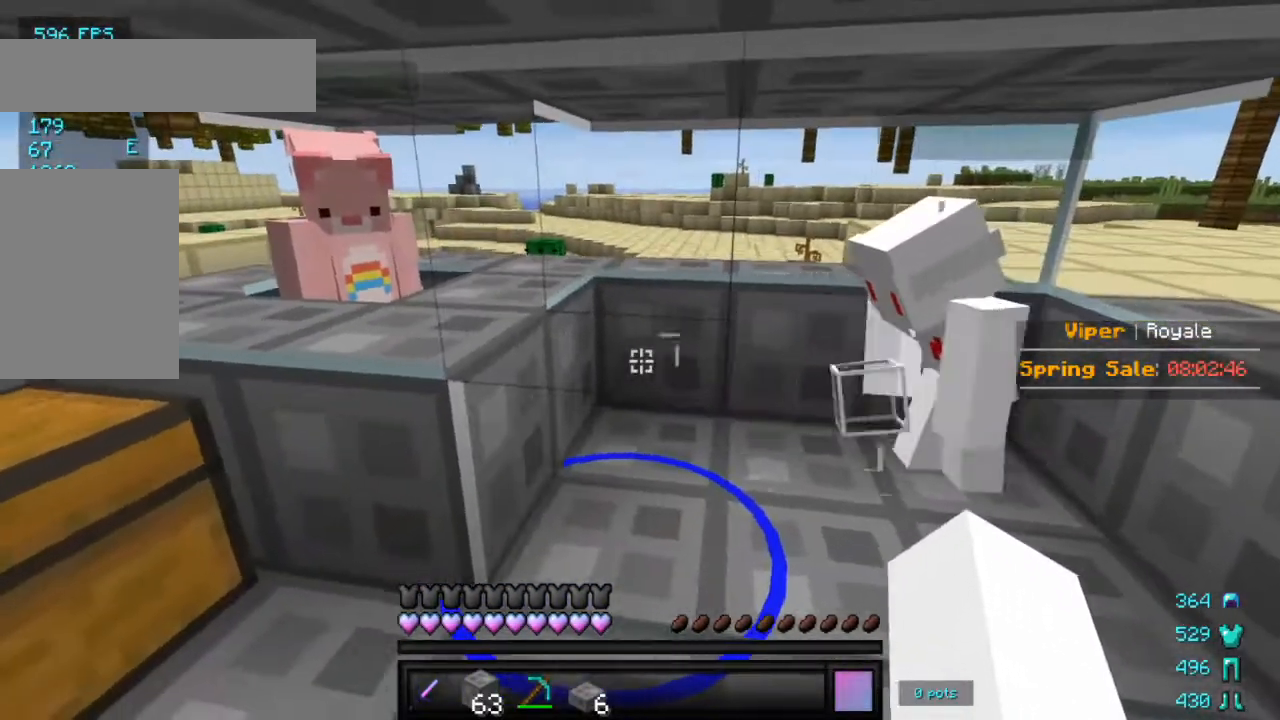
{"keys": [], "mouse": ["left"], "events": [[250, "mouse_left", "down"]]}
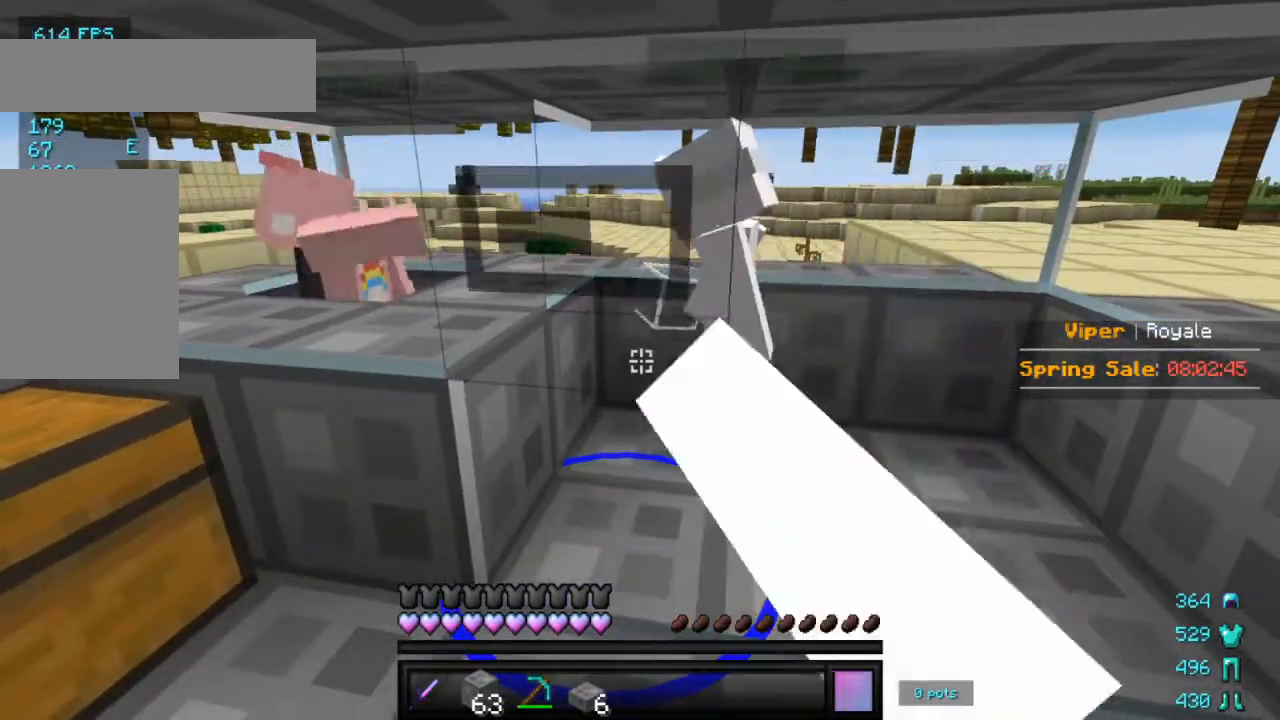
{"keys": [], "mouse": ["left"], "events": []}